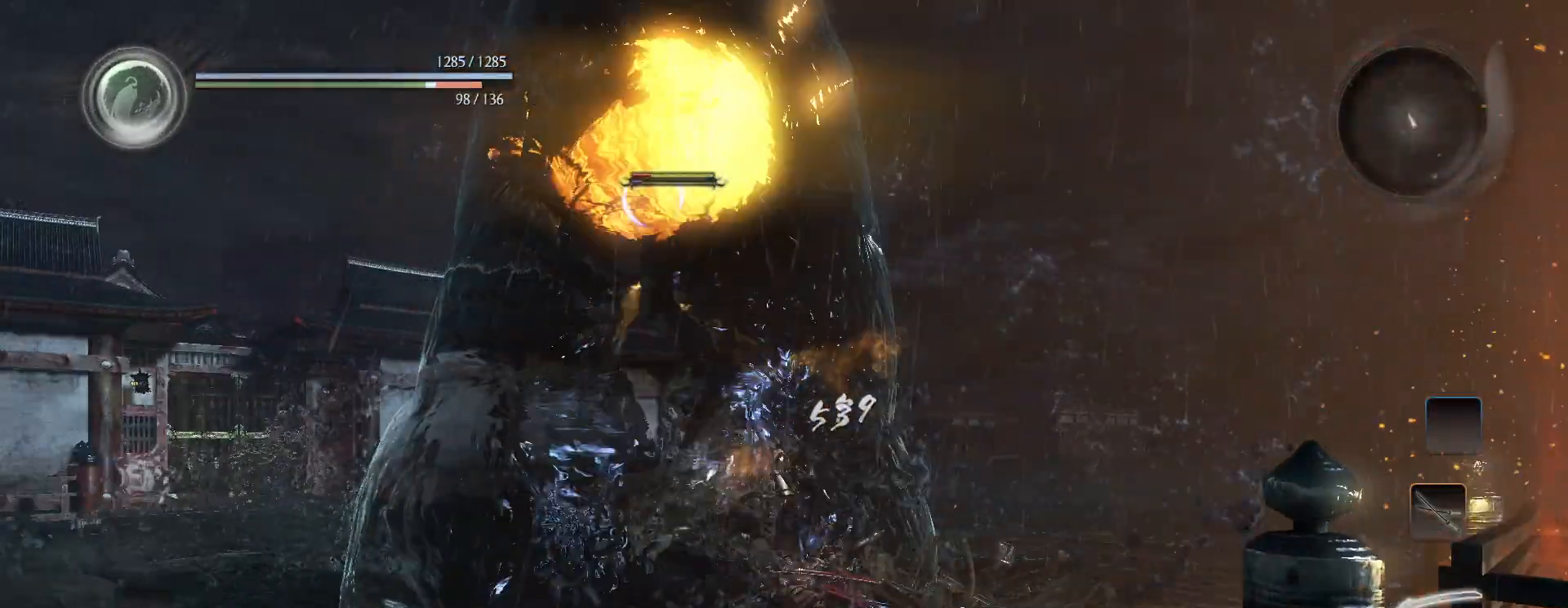
Gameplay with a controller (PlayStation layout); each line is a JSON object with the inputs held at the frame after it. "events" lists button and stick changes between this image and that frame as [ms after this image, input, new state], when the widget could be followed in between.
{"buttons": [], "left_stick": "down-left", "right_stick": "center", "events": [[233, "SQUARE", "down"], [250, "left_stick", "left"], [317, "SQUARE", "up"], [333, "left_stick", "down-left"]]}
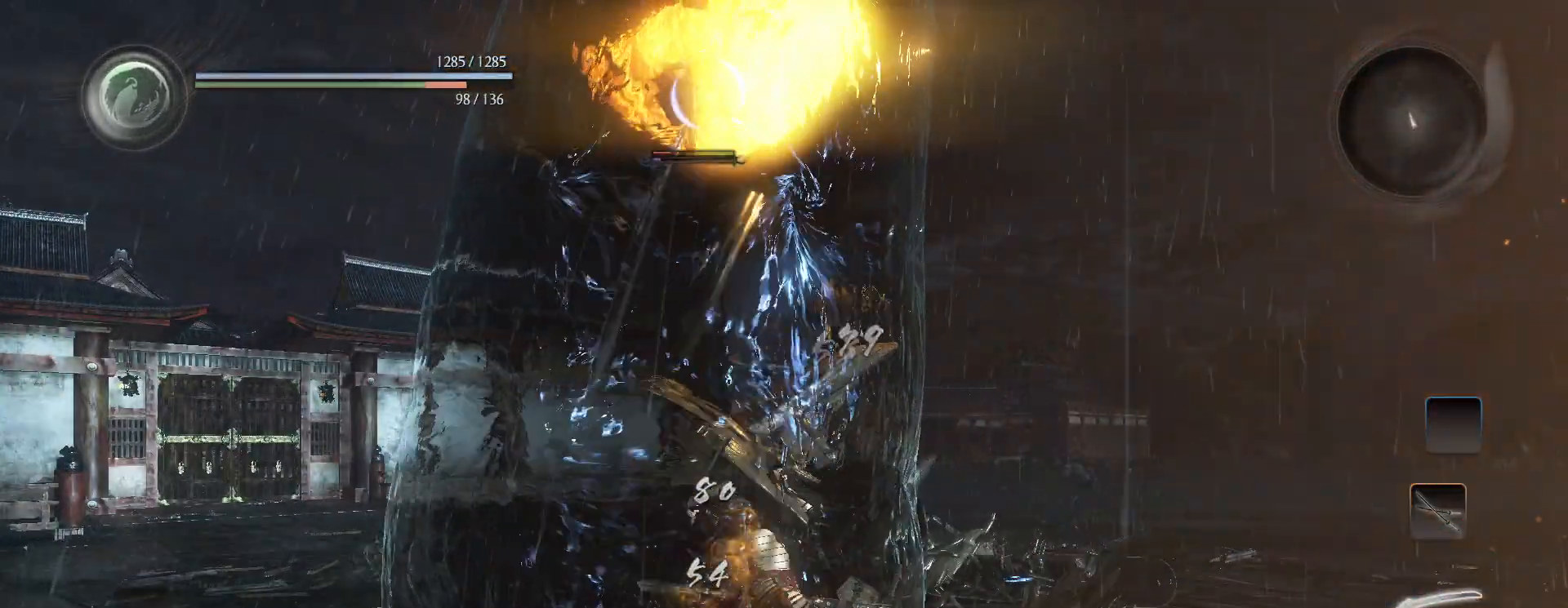
{"buttons": [], "left_stick": "down", "right_stick": "center", "events": [[183, "left_stick", "down"]]}
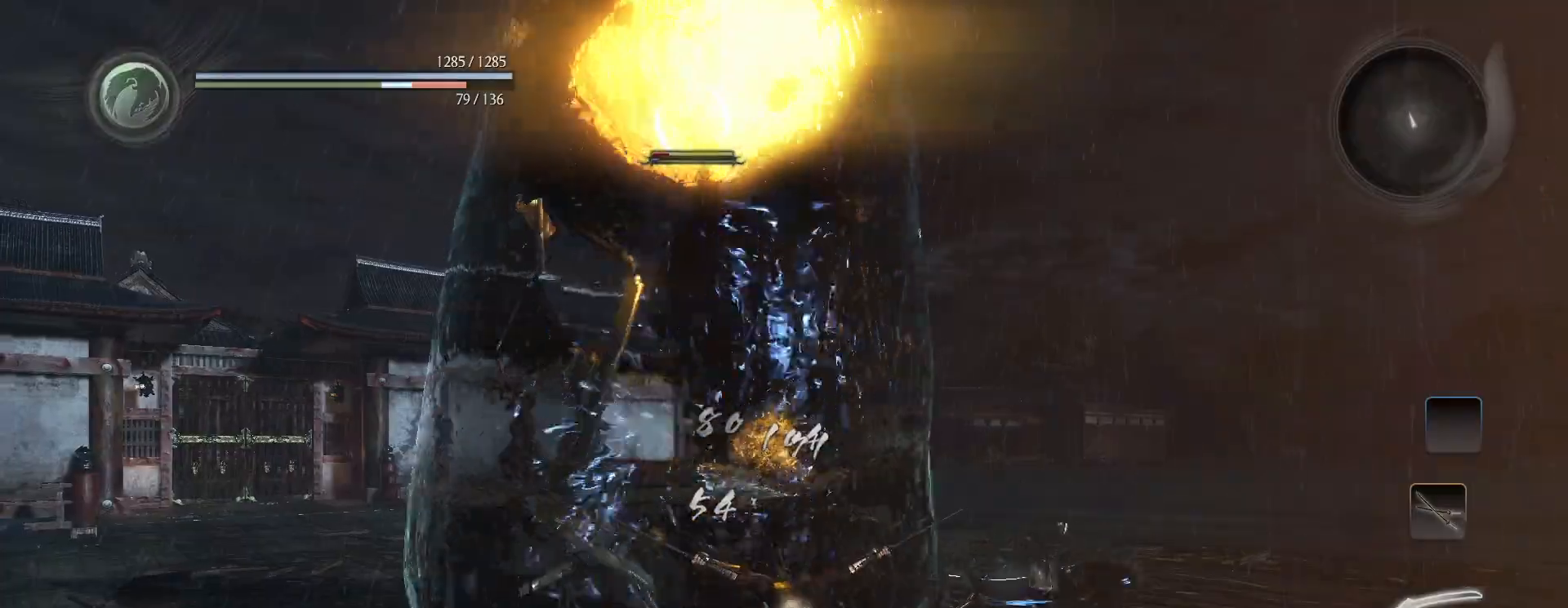
{"buttons": [], "left_stick": "down-left", "right_stick": "center", "events": [[167, "left_stick", "down-left"], [183, "R1", "down"], [183, "SQUARE", "down"], [233, "CROSS", "down"], [233, "L1", "down"], [250, "SQUARE", "up"], [300, "CROSS", "up"], [317, "R1", "up"], [383, "CROSS", "down"], [483, "CROSS", "up"], [500, "L1", "up"]]}
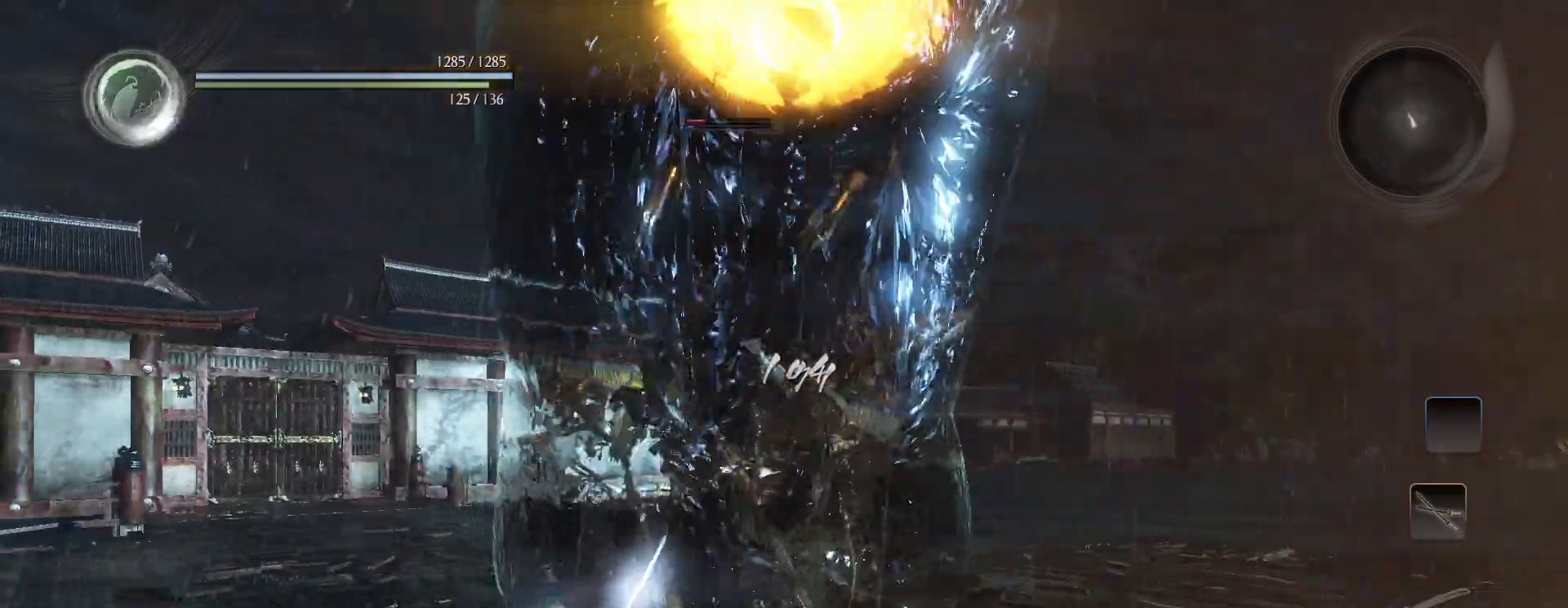
{"buttons": [], "left_stick": "left", "right_stick": "center", "events": [[183, "R1", "down"], [233, "TRIANGLE", "down"], [300, "TRIANGLE", "up"], [317, "left_stick", "left"], [367, "R1", "up"]]}
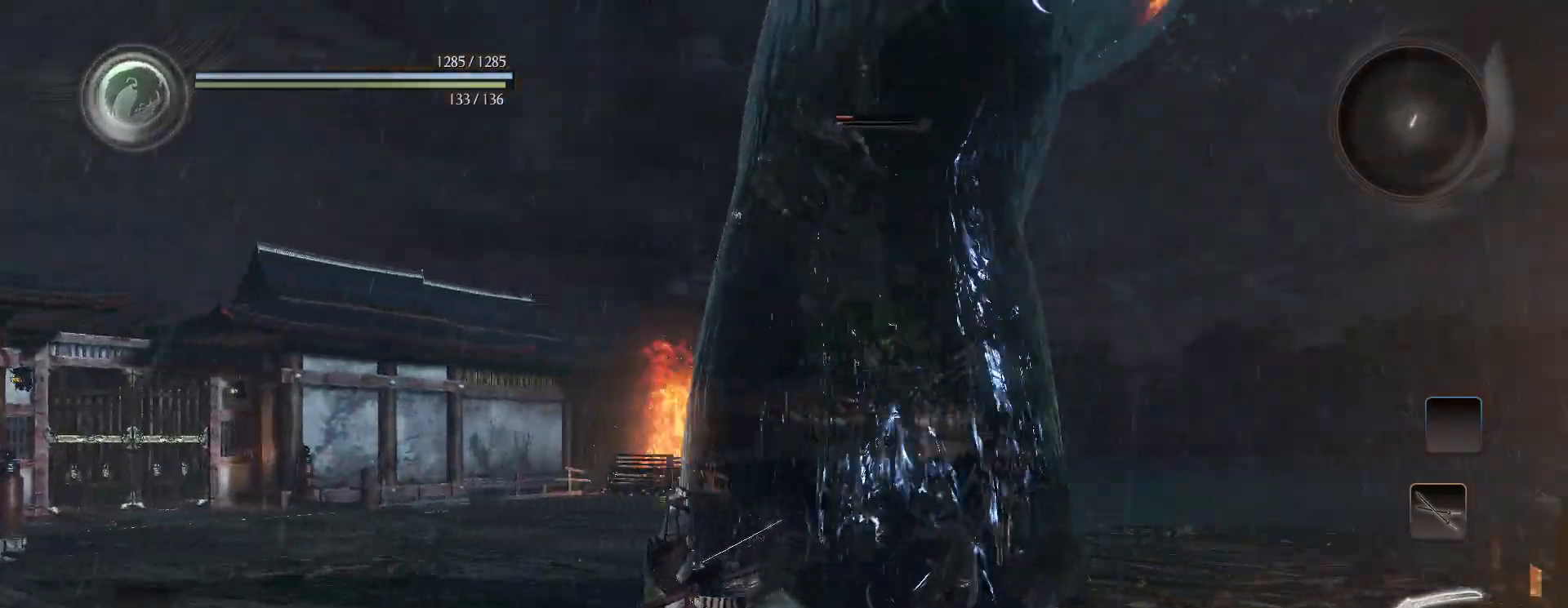
{"buttons": [], "left_stick": "left", "right_stick": "center", "events": []}
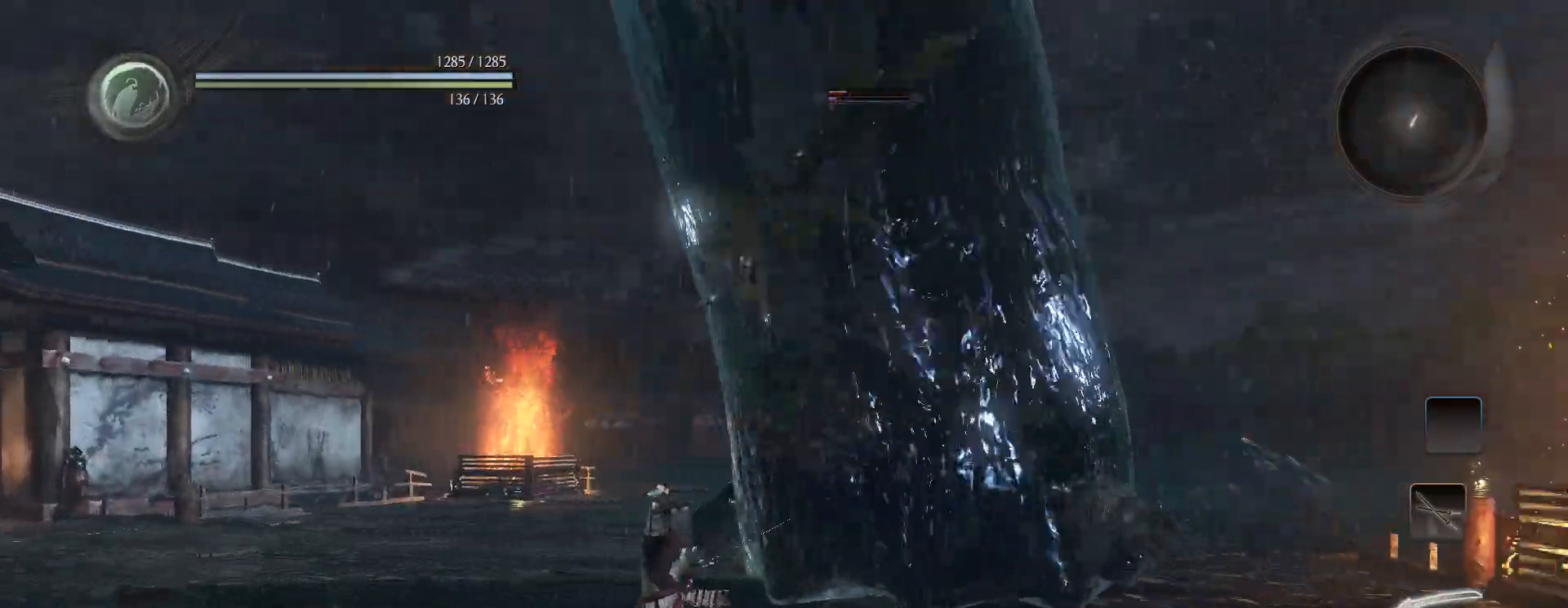
{"buttons": [], "left_stick": "center", "right_stick": "center", "events": [[33, "L1", "down"], [117, "CROSS", "down"], [167, "CROSS", "up"], [167, "L1", "up"], [300, "left_stick", "center"]]}
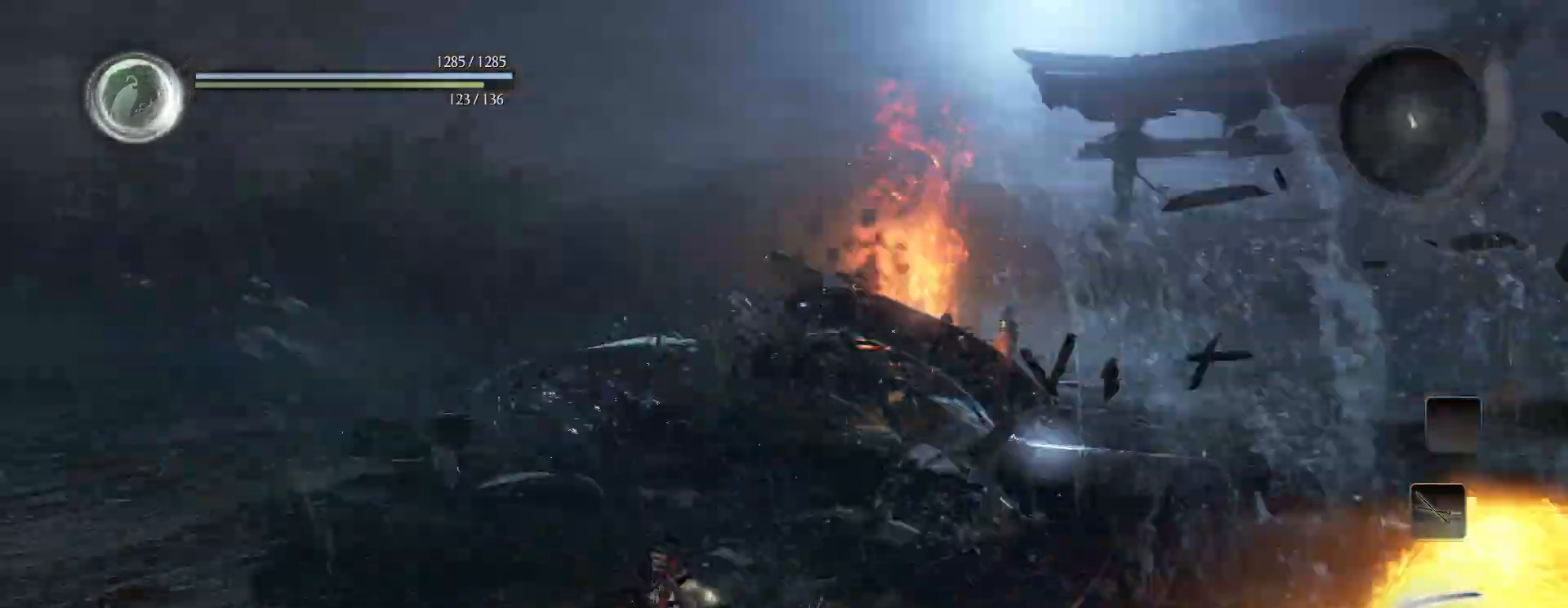
{"buttons": ["CIRCLE", "R1"], "left_stick": "center", "right_stick": "center", "events": [[233, "R1", "down"], [300, "CIRCLE", "down"], [350, "DPAD_LEFT", "down"], [467, "DPAD_LEFT", "up"]]}
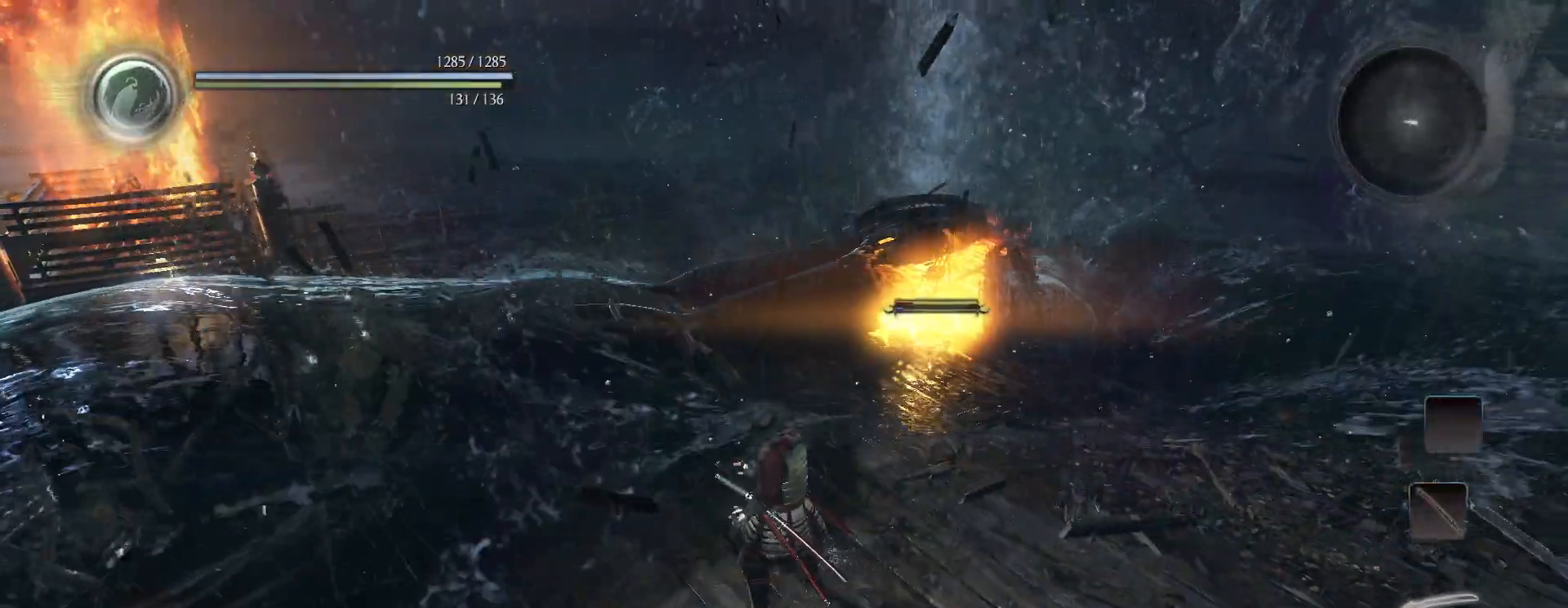
{"buttons": ["CIRCLE", "R1"], "left_stick": "up", "right_stick": "center", "events": [[467, "left_stick", "up"]]}
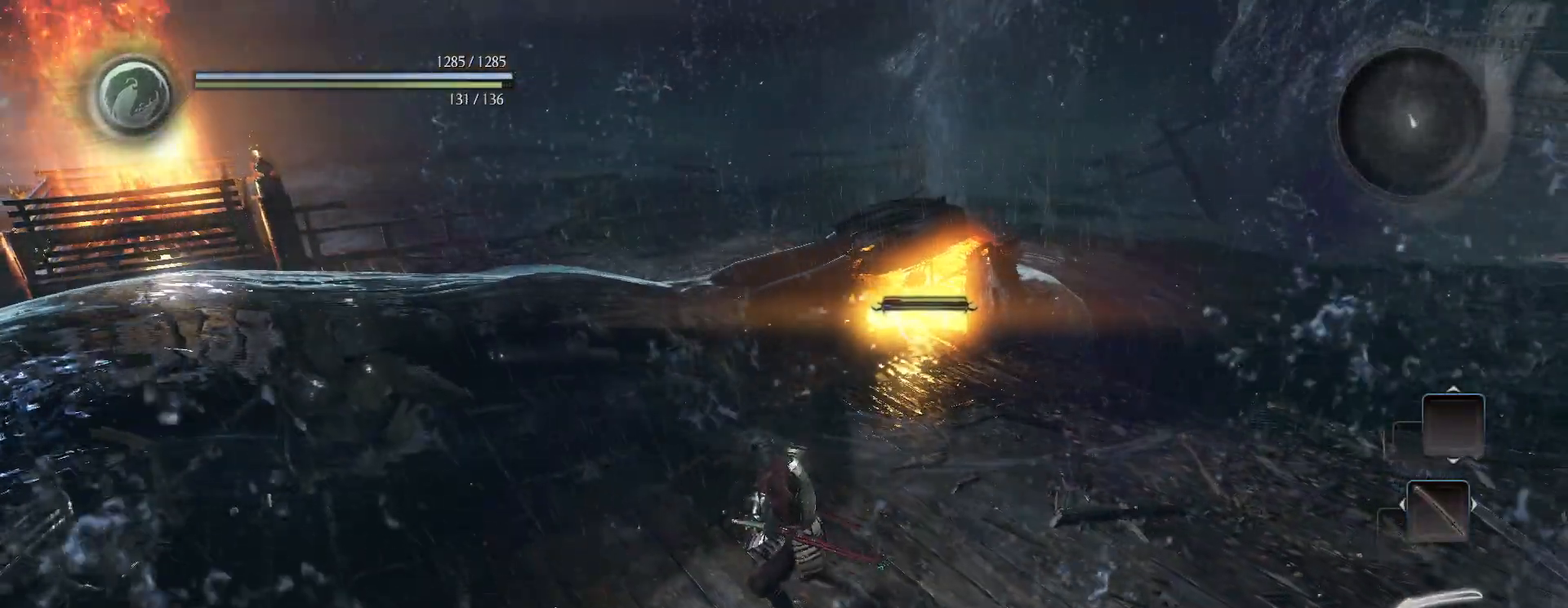
{"buttons": ["CIRCLE", "R1"], "left_stick": "up", "right_stick": "center", "events": []}
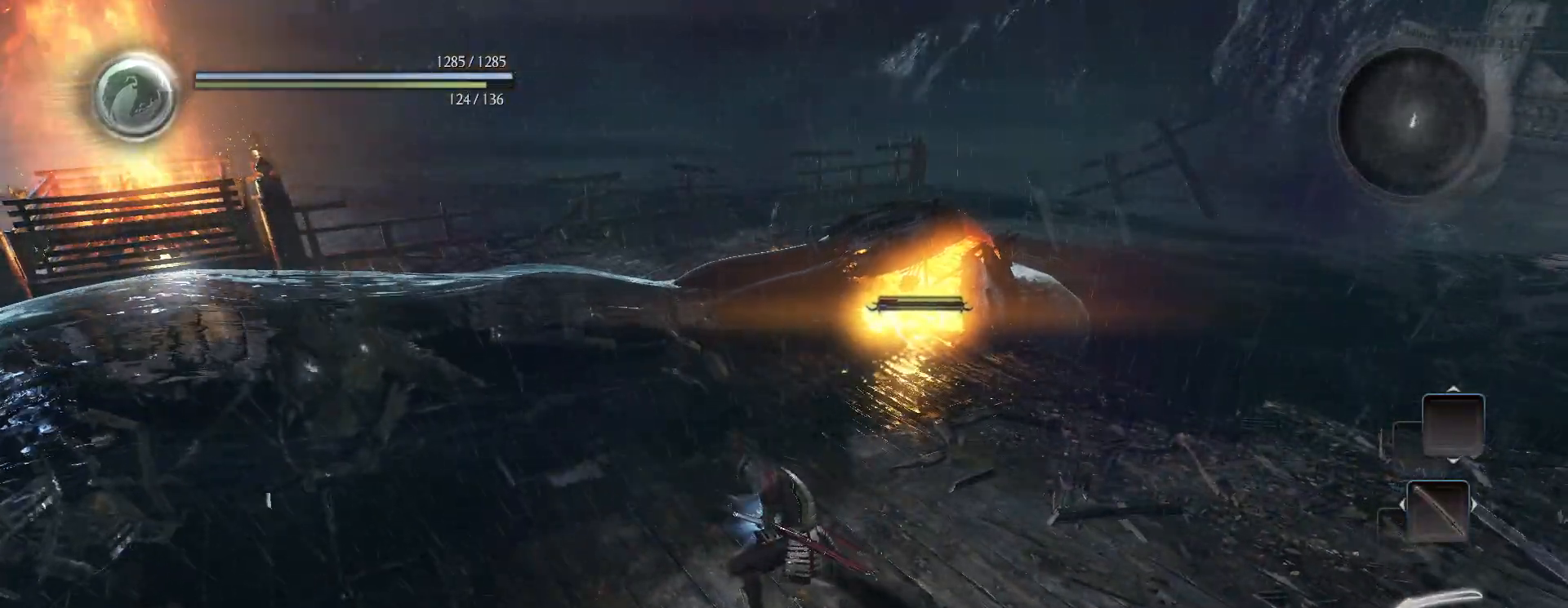
{"buttons": ["R1"], "left_stick": "left", "right_stick": "center", "events": [[233, "left_stick", "center"], [283, "CIRCLE", "up"], [283, "R1", "up"], [400, "R1", "down"], [433, "CROSS", "down"], [450, "left_stick", "left"], [500, "CROSS", "up"]]}
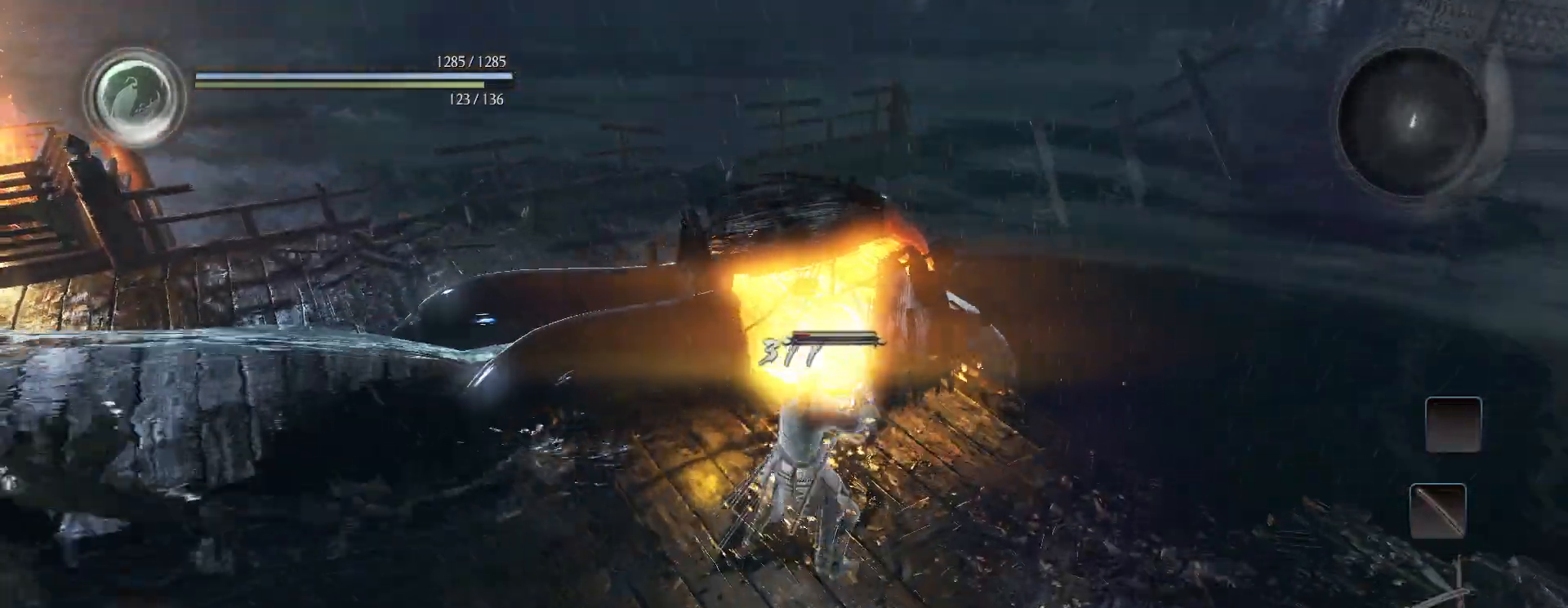
{"buttons": [], "left_stick": "up-left", "right_stick": "center", "events": [[17, "R1", "up"], [500, "left_stick", "up-left"]]}
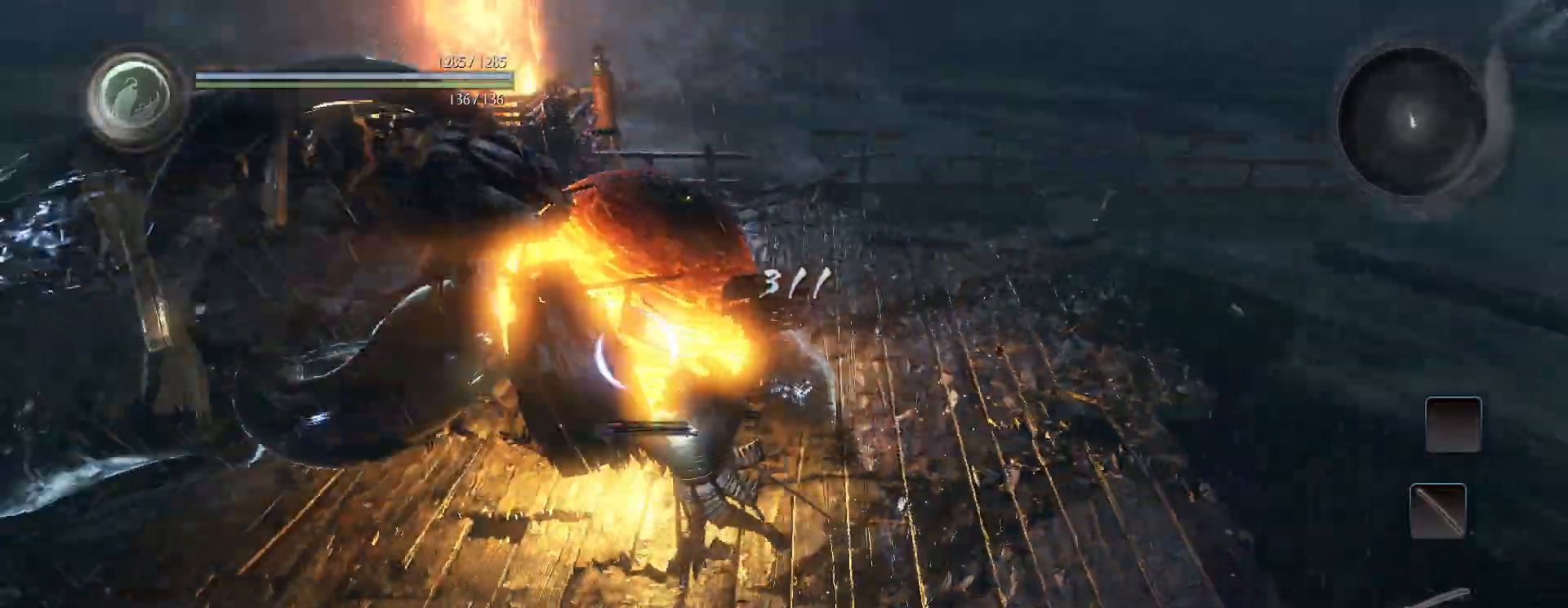
{"buttons": [], "left_stick": "up-left", "right_stick": "center", "events": [[183, "SQUARE", "down"], [267, "SQUARE", "up"], [417, "CROSS", "down"], [500, "CROSS", "up"]]}
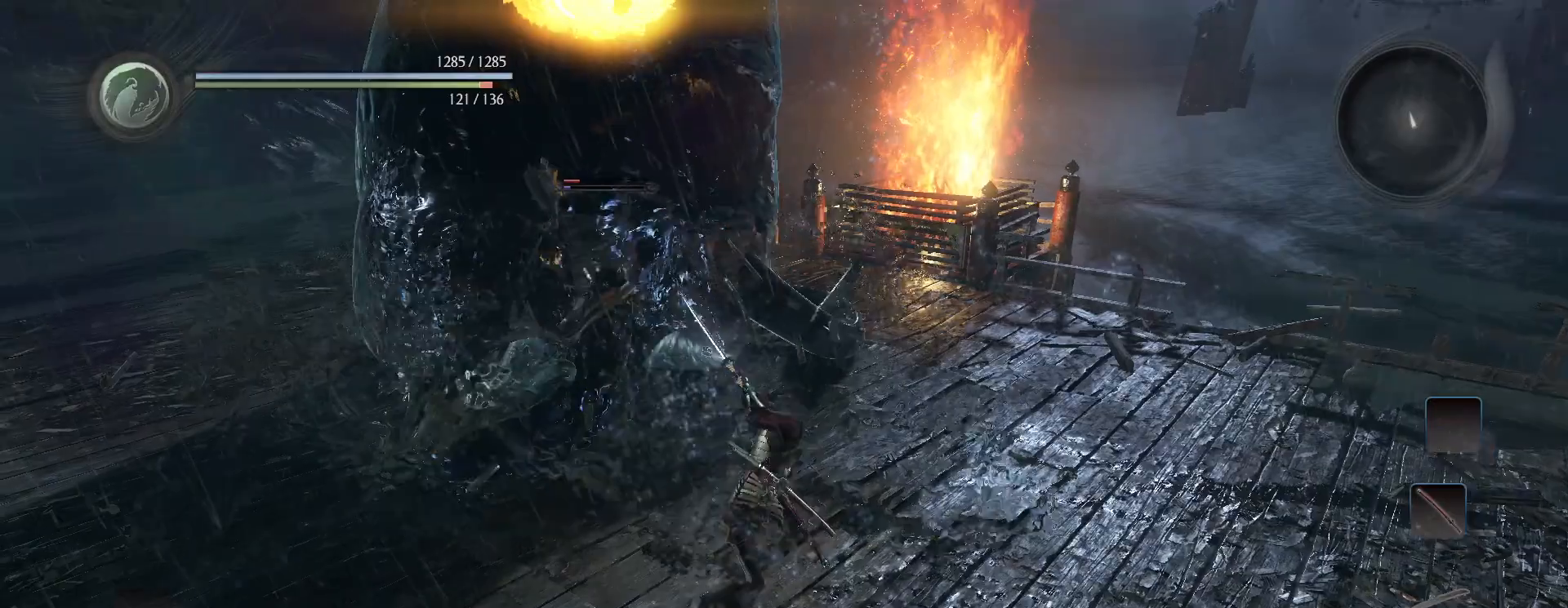
{"buttons": [], "left_stick": "down-left", "right_stick": "center", "events": [[267, "left_stick", "center"], [367, "left_stick", "down-left"]]}
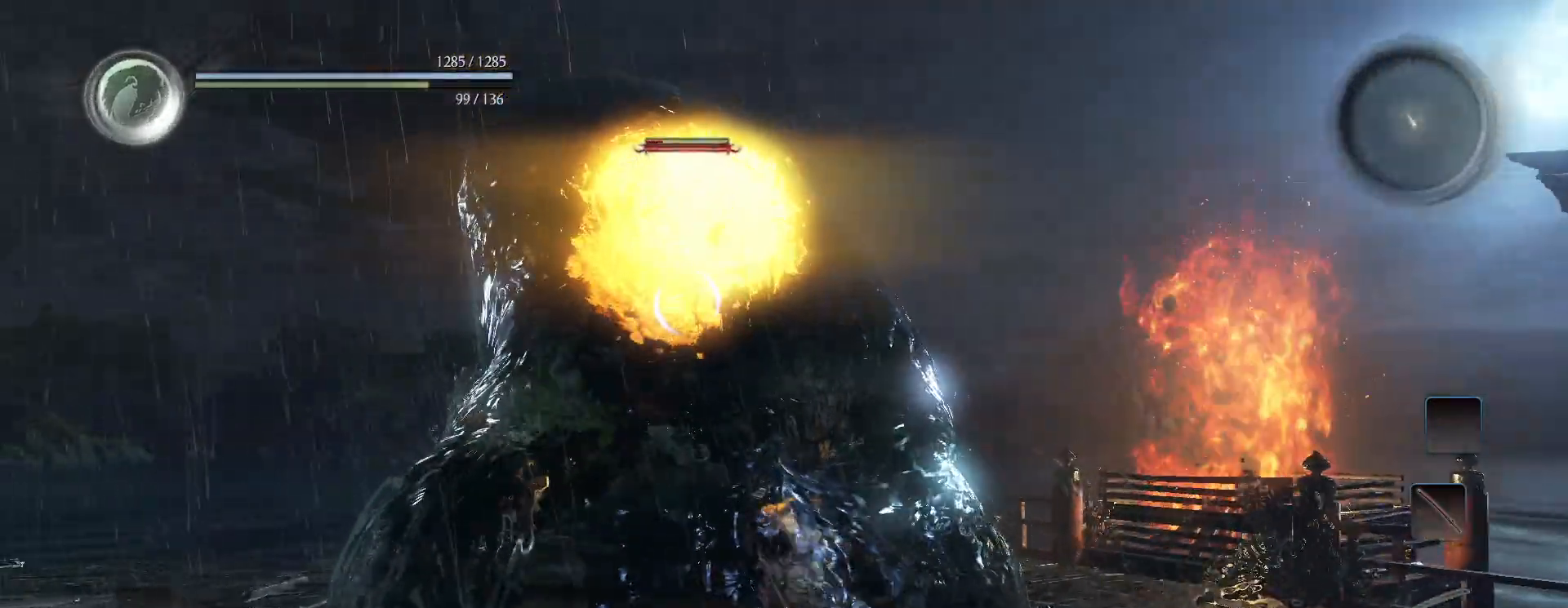
{"buttons": [], "left_stick": "left", "right_stick": "center", "events": [[333, "left_stick", "left"]]}
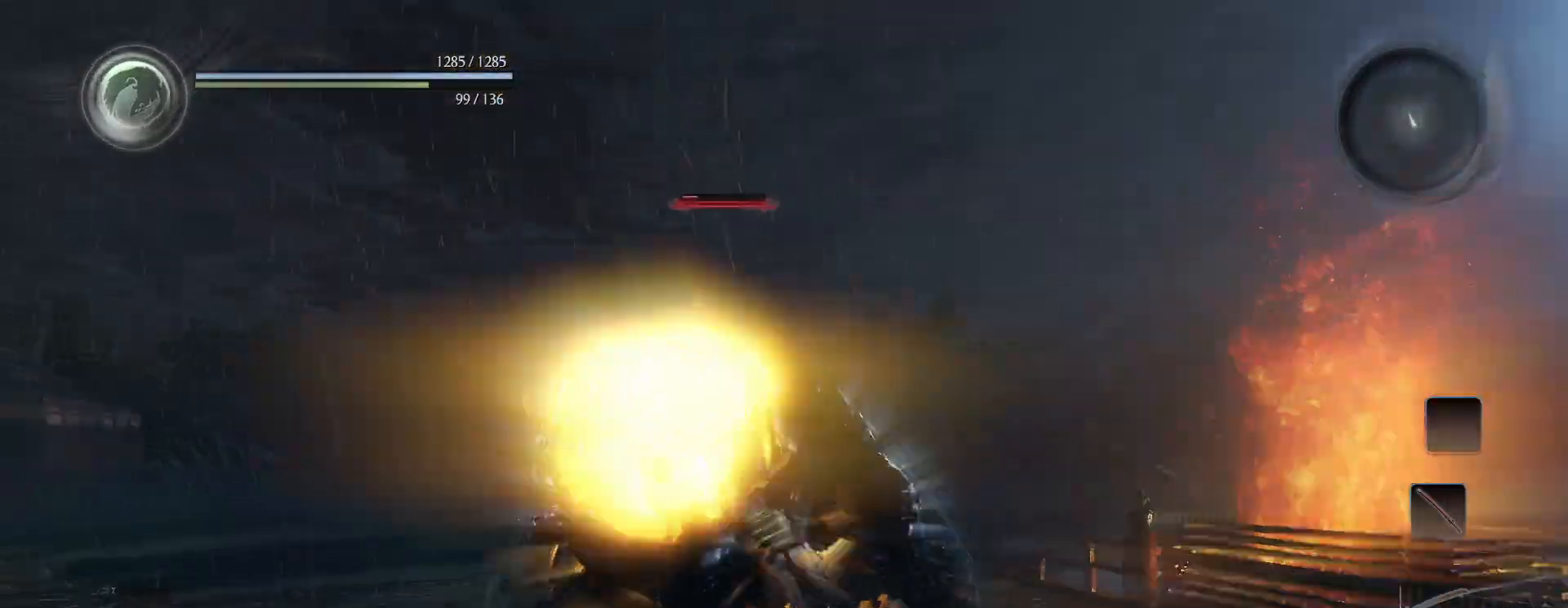
{"buttons": ["SQUARE"], "left_stick": "left", "right_stick": "center", "events": [[67, "R1", "down"], [150, "TRIANGLE", "down"], [217, "TRIANGLE", "up"], [283, "R1", "up"], [450, "SQUARE", "down"]]}
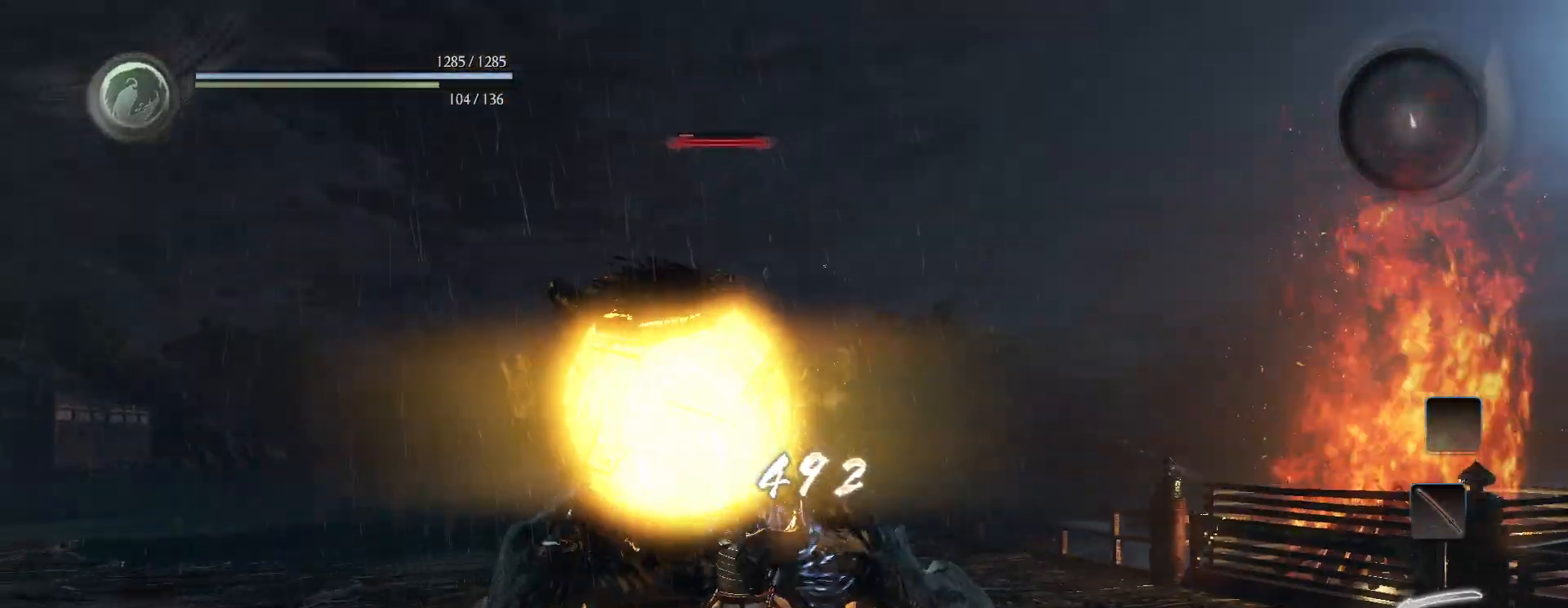
{"buttons": ["SQUARE"], "left_stick": "center", "right_stick": "center", "events": [[67, "SQUARE", "up"], [150, "left_stick", "center"], [467, "SQUARE", "down"]]}
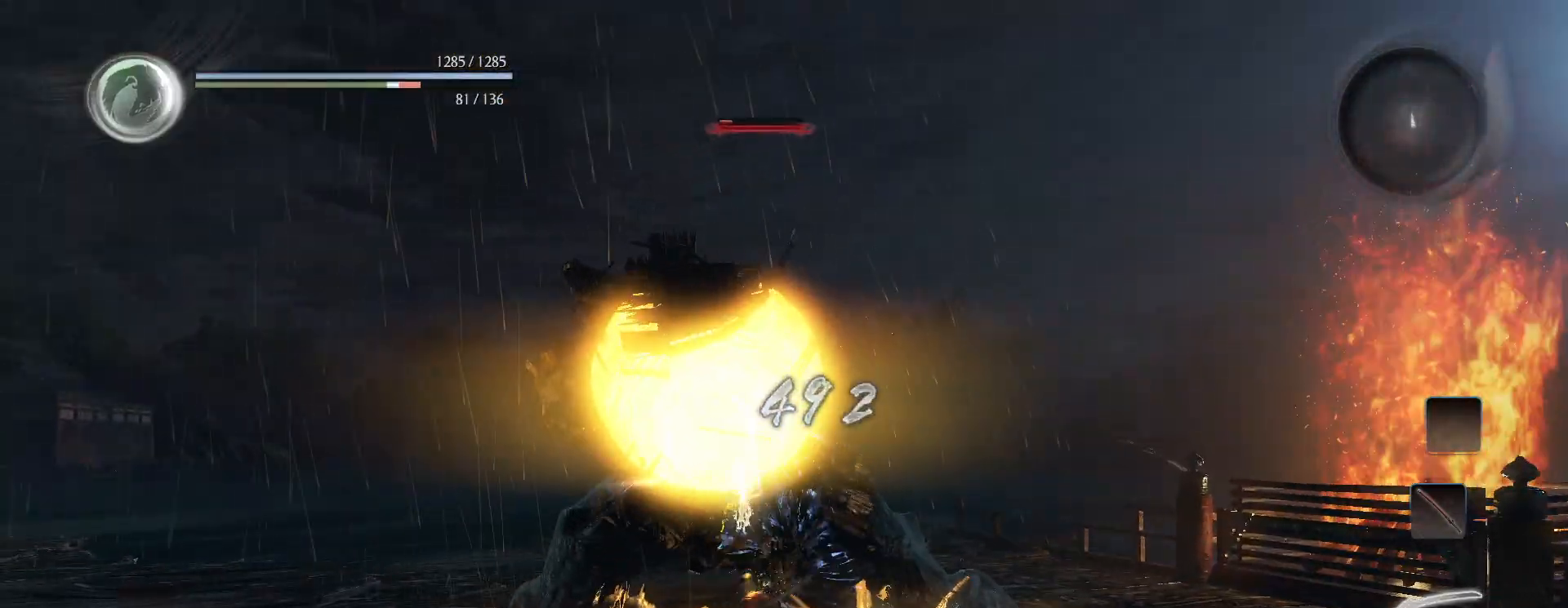
{"buttons": [], "left_stick": "center", "right_stick": "center", "events": [[67, "SQUARE", "up"]]}
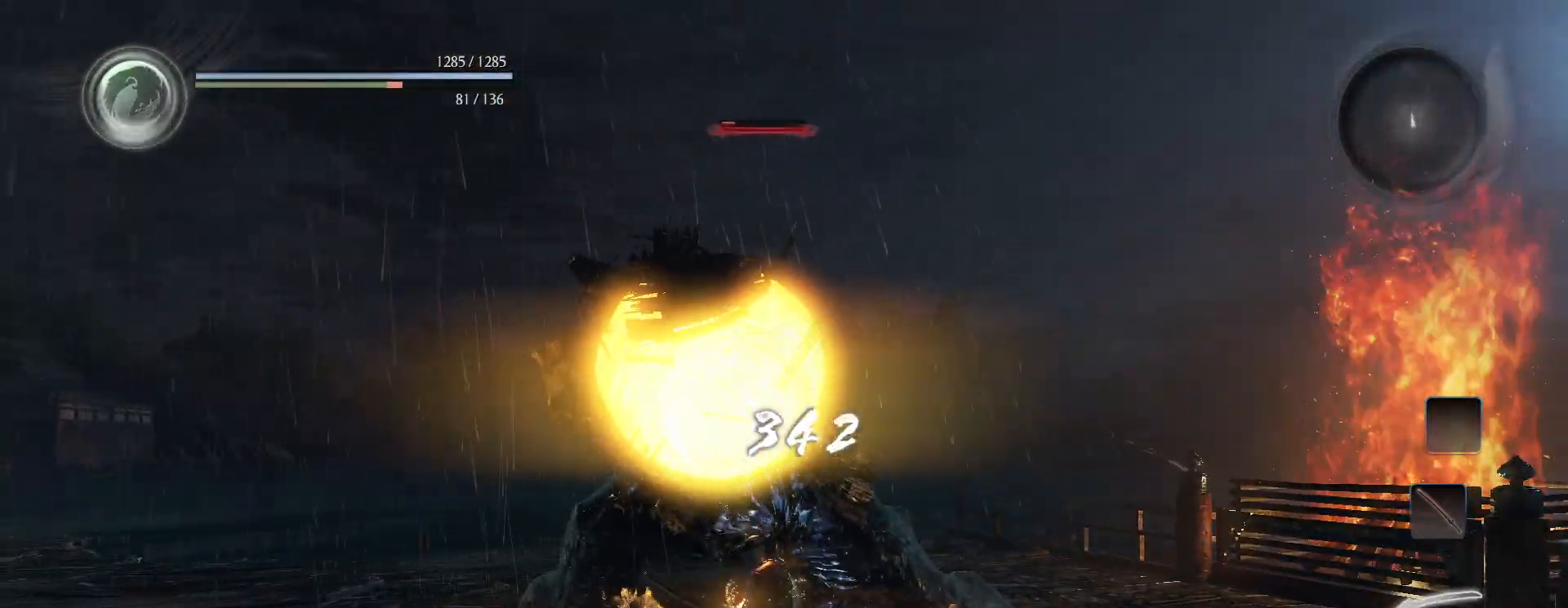
{"buttons": [], "left_stick": "center", "right_stick": "center", "events": [[150, "SQUARE", "down"], [217, "SQUARE", "up"], [283, "SQUARE", "down"], [367, "SQUARE", "up"]]}
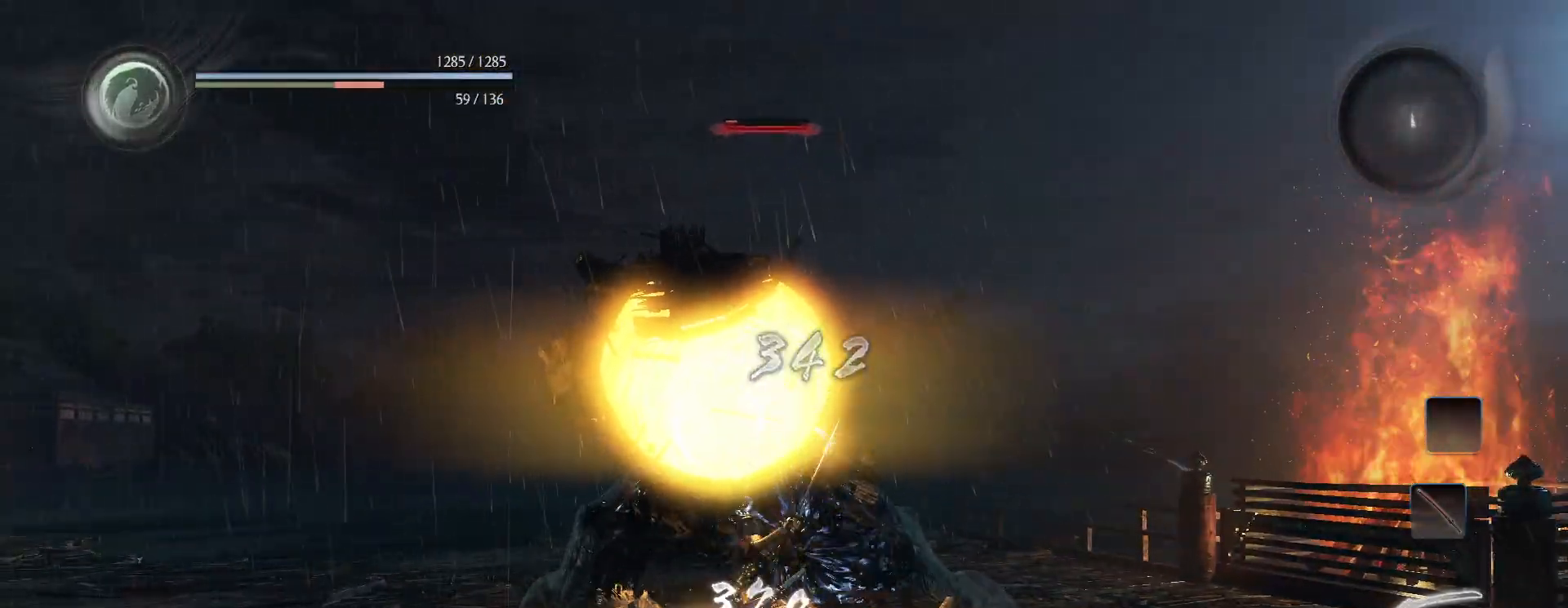
{"buttons": [], "left_stick": "center", "right_stick": "center", "events": [[400, "TRIANGLE", "down"], [467, "TRIANGLE", "up"]]}
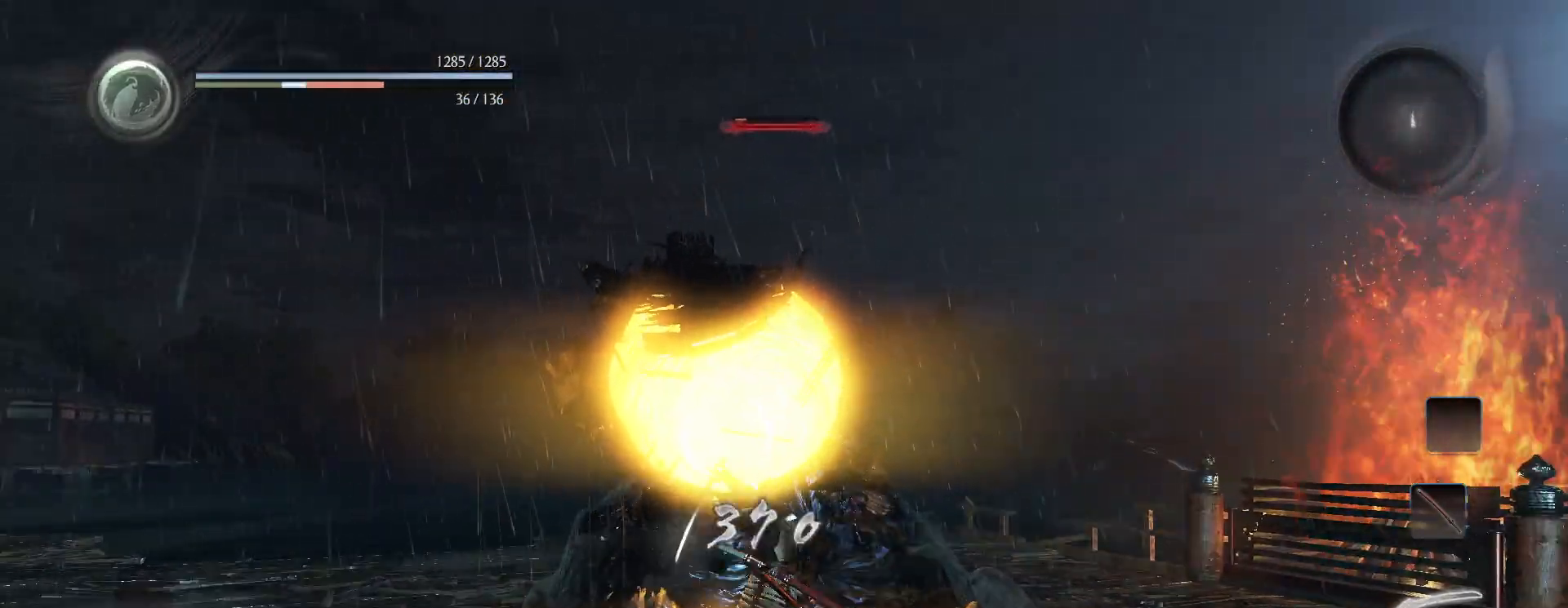
{"buttons": [], "left_stick": "down", "right_stick": "center", "events": [[50, "TRIANGLE", "down"], [117, "TRIANGLE", "up"], [183, "TRIANGLE", "down"], [267, "TRIANGLE", "up"], [367, "left_stick", "down"]]}
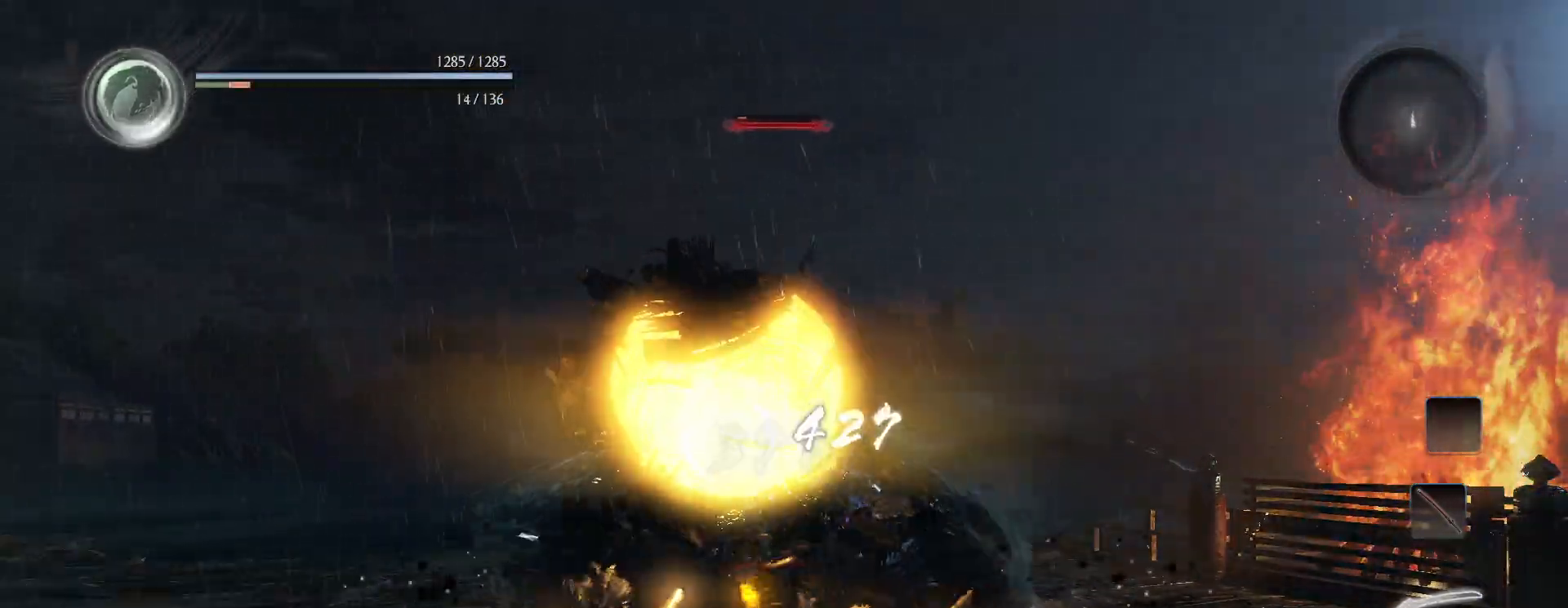
{"buttons": [], "left_stick": "down", "right_stick": "center", "events": []}
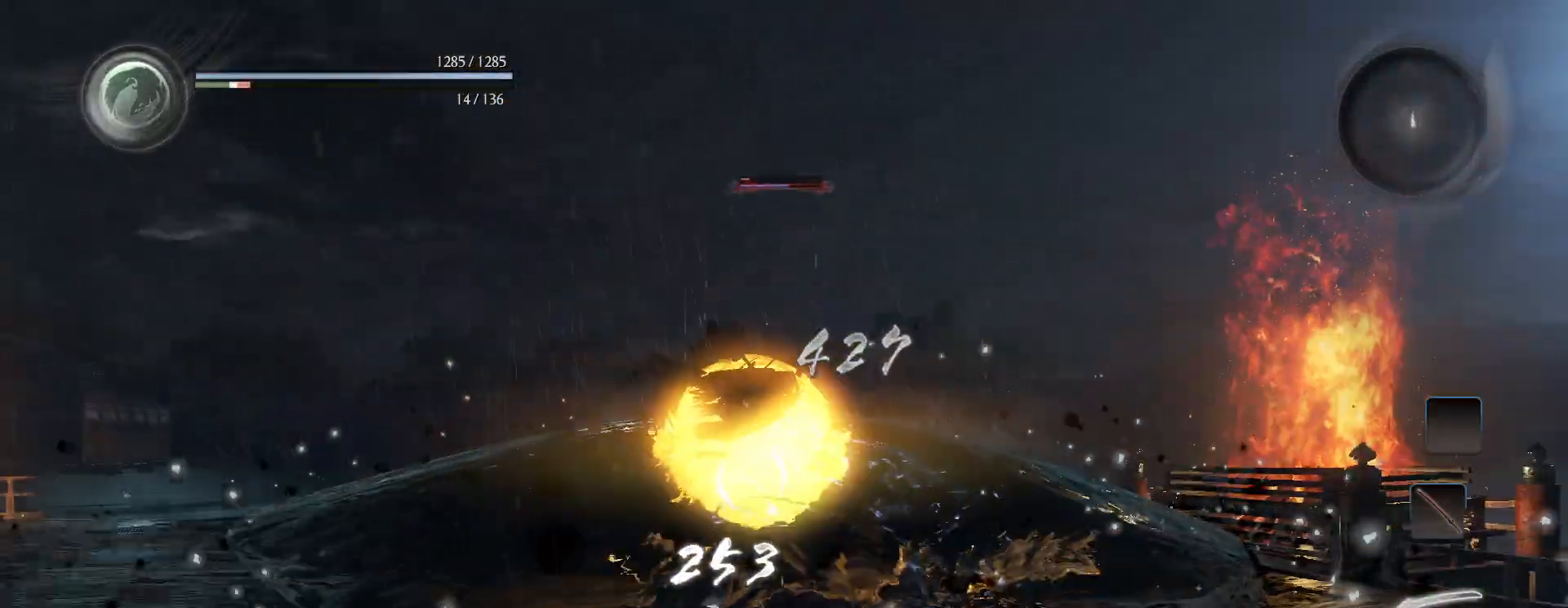
{"buttons": [], "left_stick": "left", "right_stick": "center", "events": [[100, "R1", "down"], [100, "SQUARE", "down"], [150, "CROSS", "down"], [150, "SQUARE", "up"], [167, "L1", "down"], [200, "left_stick", "down-left"], [217, "CROSS", "up"], [233, "R1", "up"], [300, "CROSS", "down"], [367, "CROSS", "up"], [383, "L1", "up"], [400, "left_stick", "left"]]}
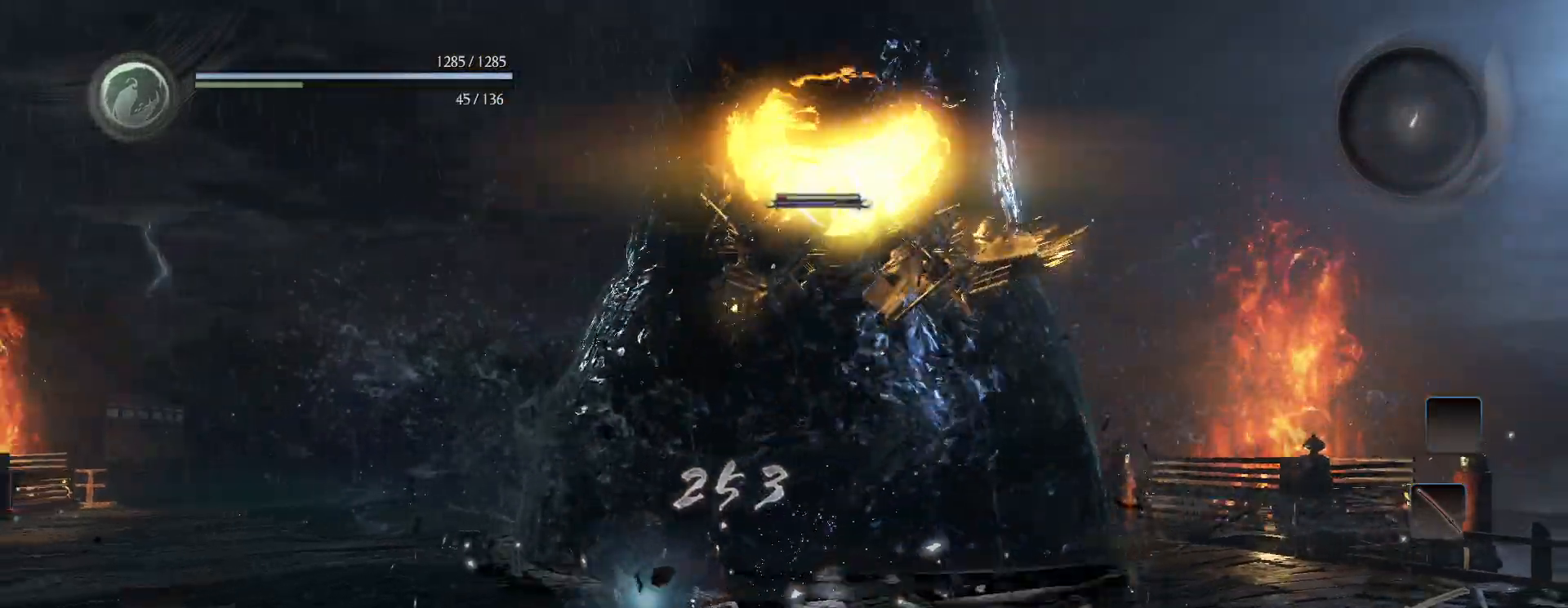
{"buttons": ["CROSS"], "left_stick": "up", "right_stick": "center", "events": [[117, "left_stick", "up-left"], [400, "left_stick", "up"], [467, "CROSS", "down"]]}
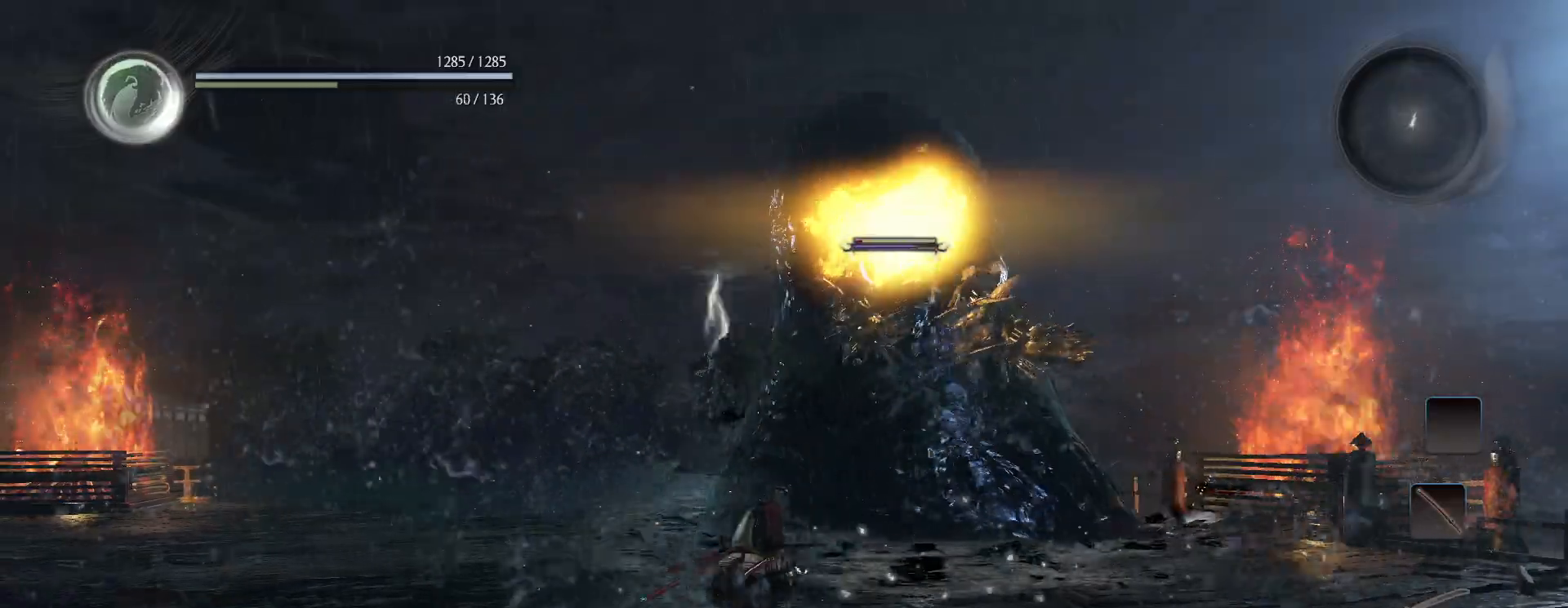
{"buttons": [], "left_stick": "up-left", "right_stick": "center", "events": [[300, "SQUARE", "down"], [417, "SQUARE", "up"], [450, "CROSS", "up"], [450, "left_stick", "up-left"]]}
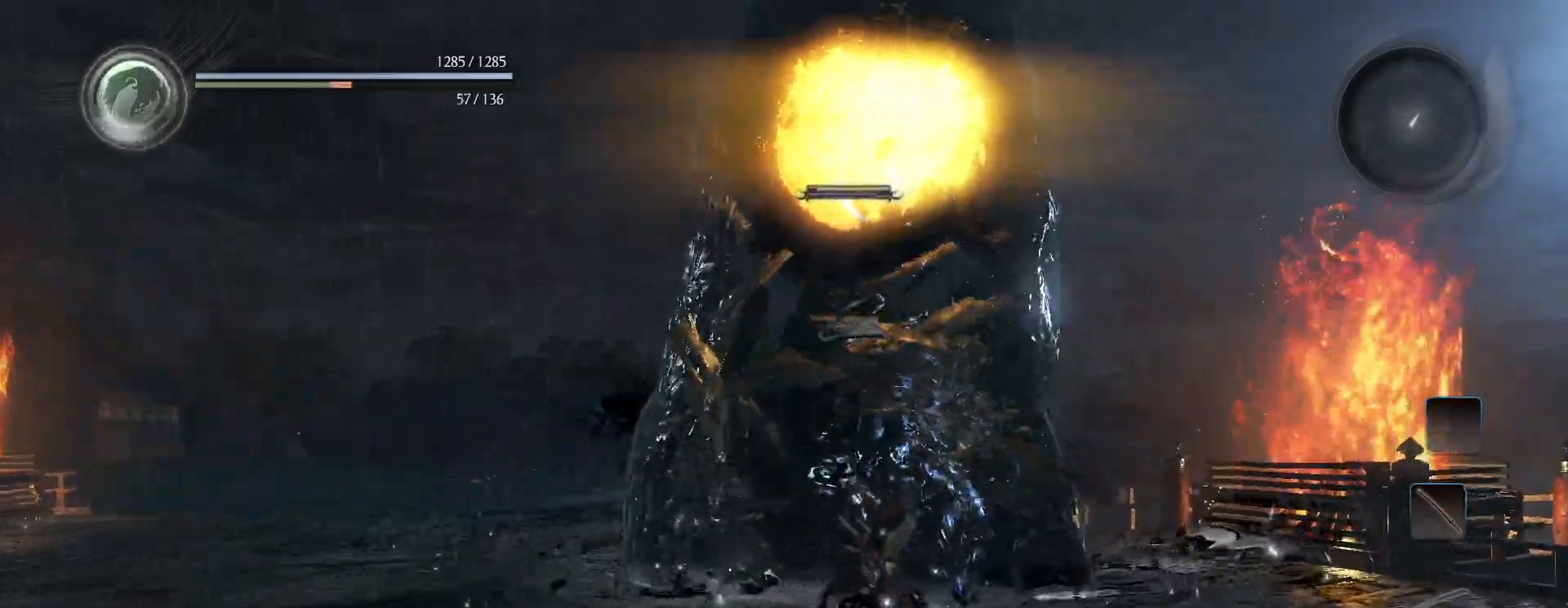
{"buttons": [], "left_stick": "down-left", "right_stick": "center", "events": [[133, "left_stick", "down-left"]]}
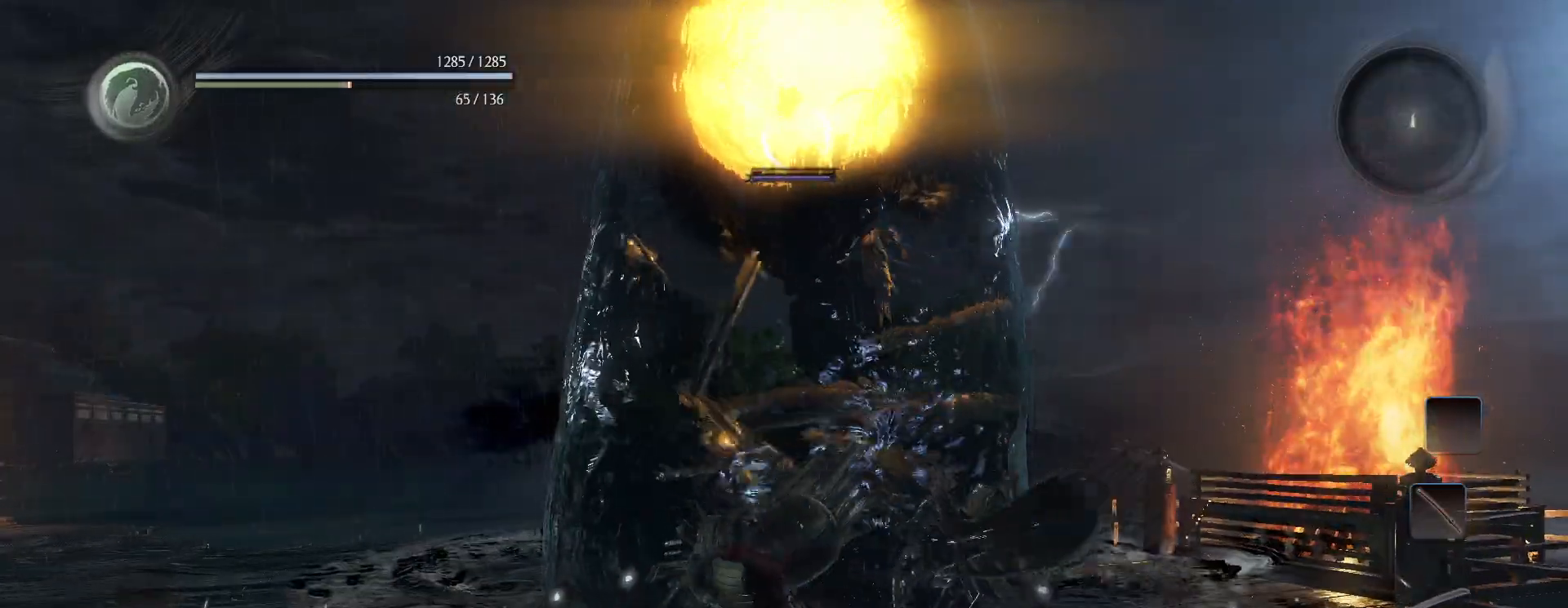
{"buttons": [], "left_stick": "down-left", "right_stick": "center", "events": [[100, "R1", "down"], [100, "SQUARE", "down"], [150, "CROSS", "down"], [183, "SQUARE", "up"], [250, "CROSS", "up"], [250, "L1", "down"], [250, "R1", "up"], [367, "CROSS", "down"], [467, "CROSS", "up"], [483, "L1", "up"]]}
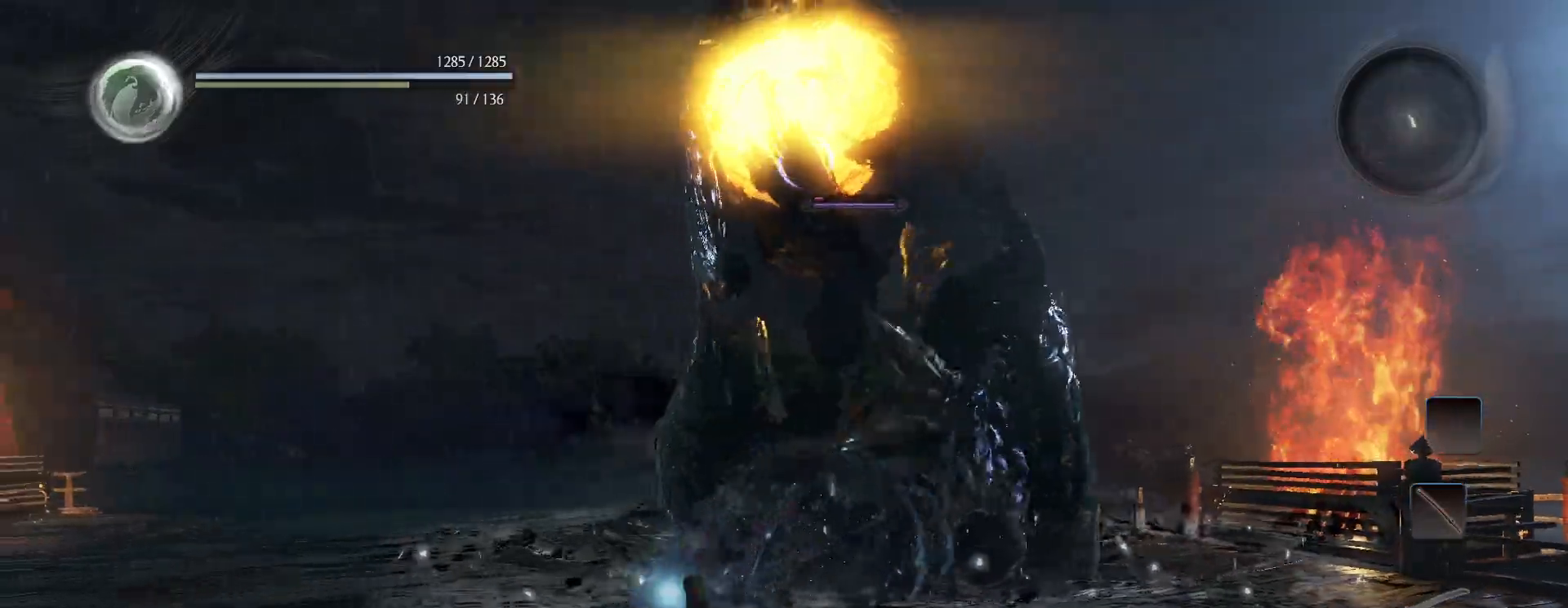
{"buttons": [], "left_stick": "left", "right_stick": "center", "events": [[217, "R1", "down"], [267, "TRIANGLE", "down"], [350, "TRIANGLE", "up"], [350, "left_stick", "left"], [400, "R1", "up"]]}
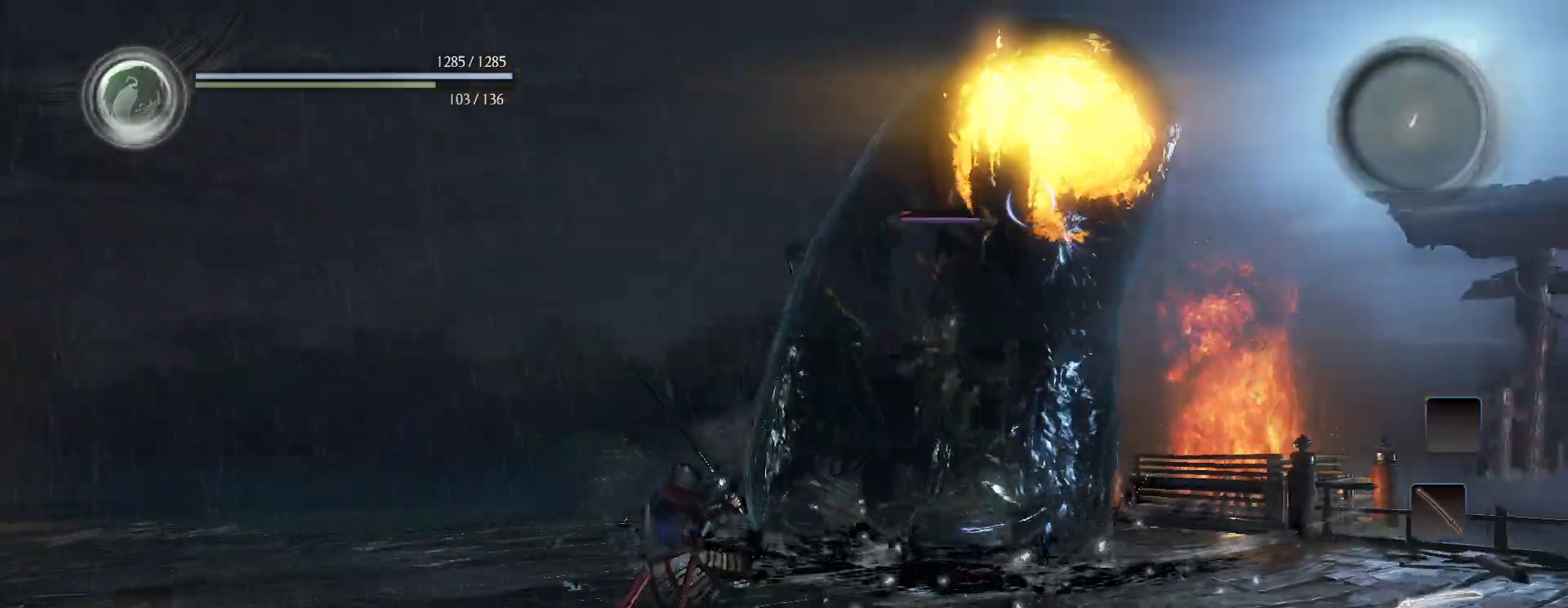
{"buttons": ["CROSS", "L1"], "left_stick": "right", "right_stick": "center", "events": [[17, "L1", "down"], [133, "left_stick", "up"], [200, "left_stick", "up-right"], [383, "left_stick", "right"], [500, "CROSS", "down"]]}
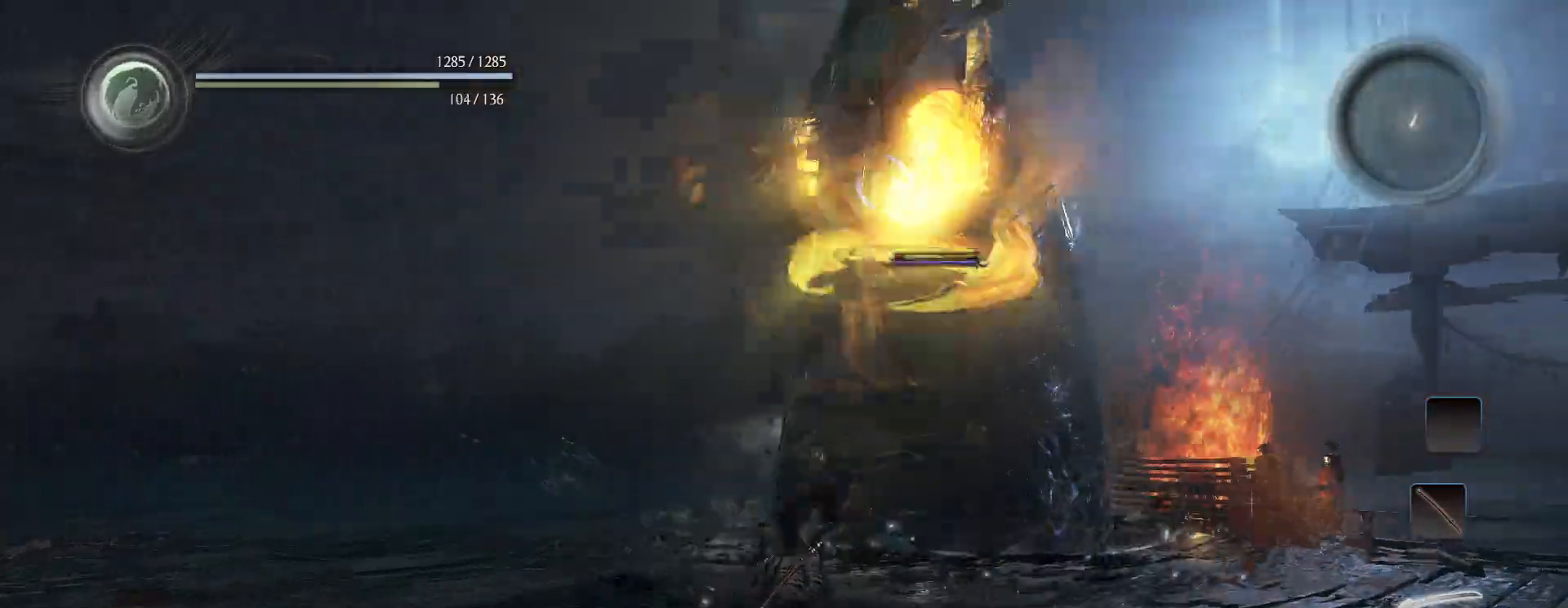
{"buttons": [], "left_stick": "up-right", "right_stick": "center", "events": [[67, "CROSS", "up"], [83, "L1", "up"], [350, "left_stick", "up-right"]]}